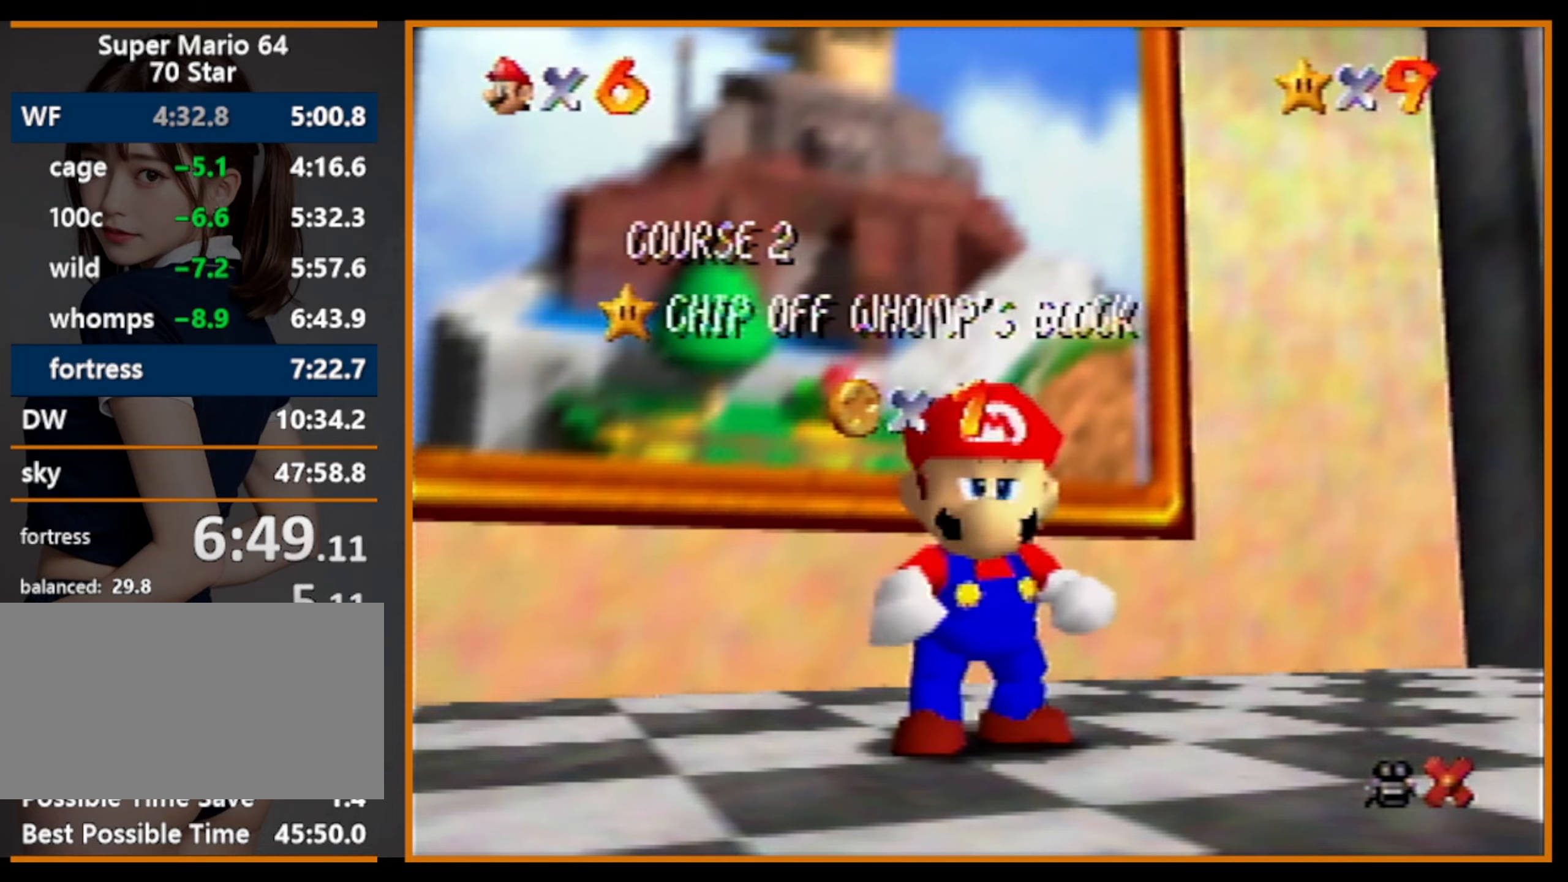
Gameplay with a controller (Nintendo layout); each line is a JSON object with the inputs held at the frame after it. "events" lists button and stick changes between this image and that frame as [ms after this image, input, new state], when the widget could be followed in between. Not read: L1 L3 R3.
{"buttons": [], "left_stick": "down", "events": [[366, "left_stick", "down"]]}
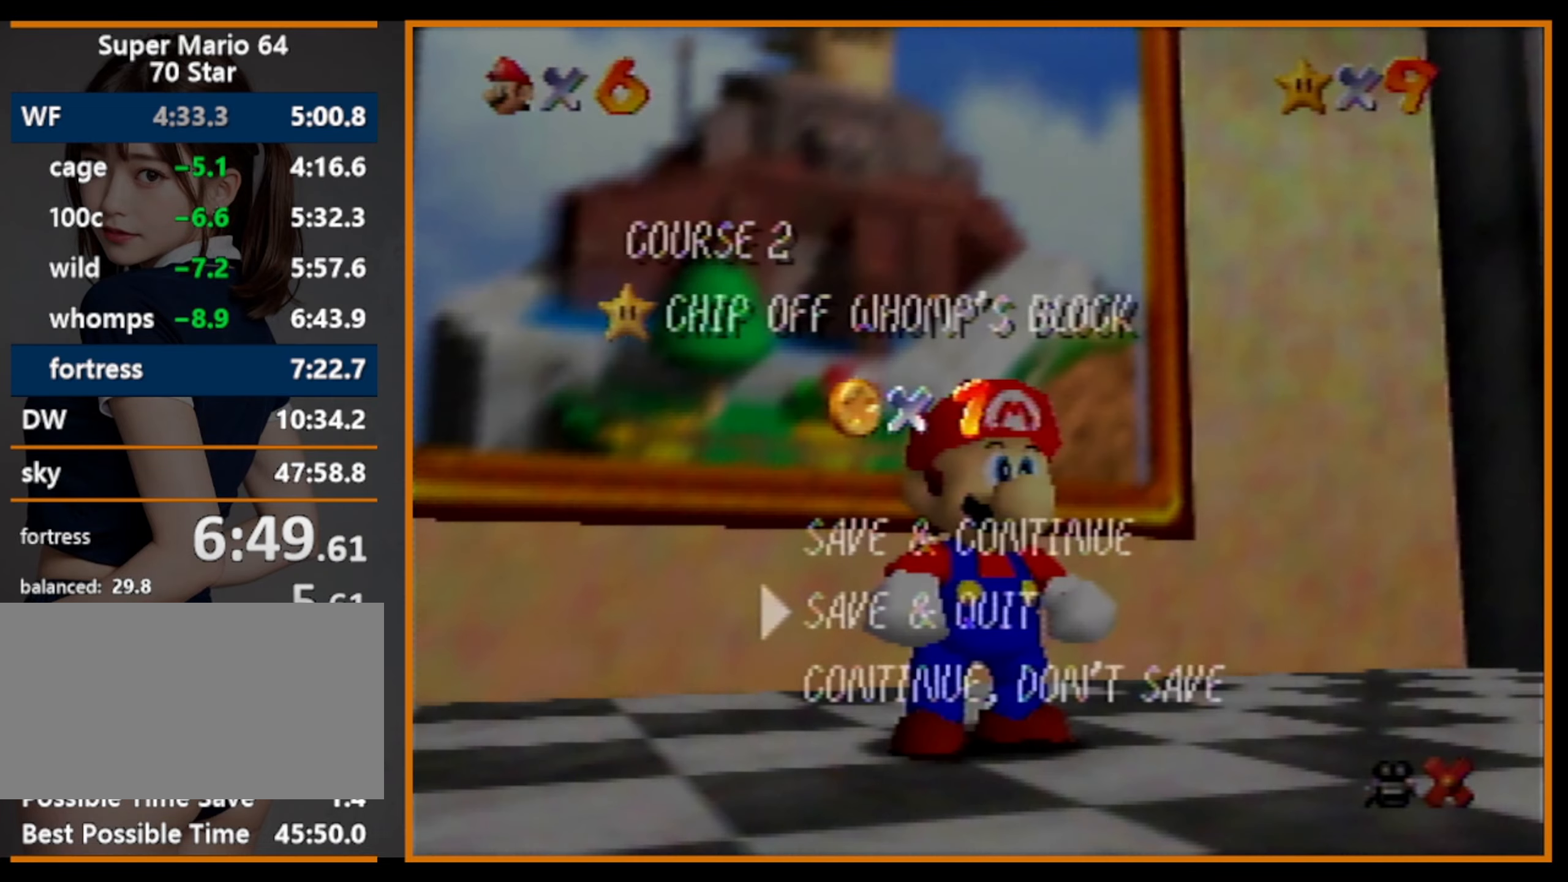
{"buttons": ["Z"], "left_stick": "up-left", "events": [[200, "A", "down"], [233, "A", "up"], [233, "left_stick", "up-left"], [466, "Z", "down"]]}
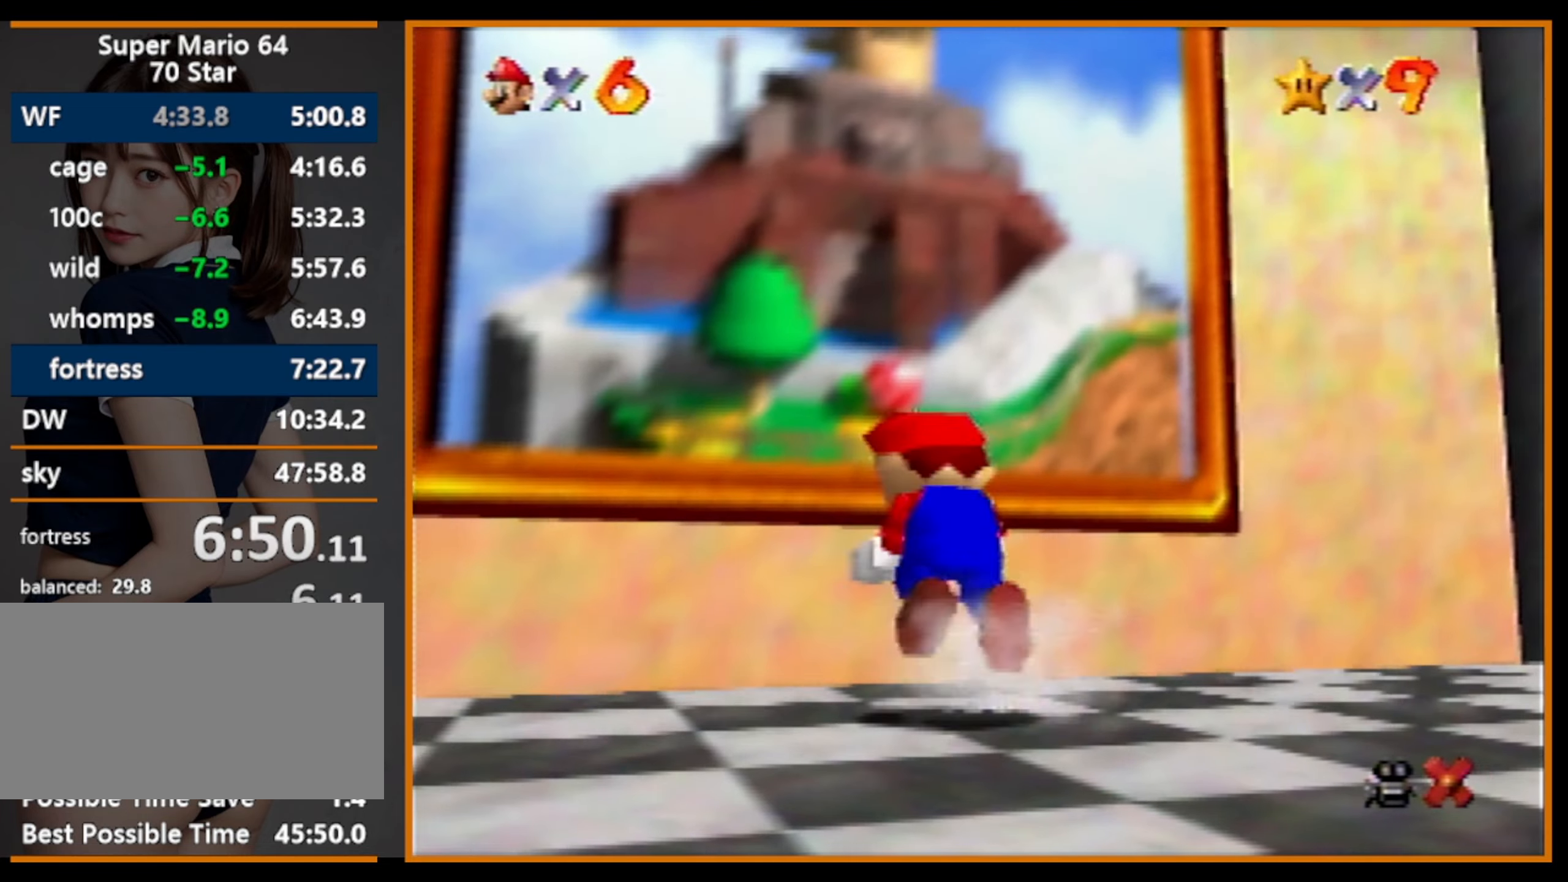
{"buttons": [], "left_stick": "up-left", "events": [[33, "A", "down"], [100, "A", "up"], [166, "Z", "up"]]}
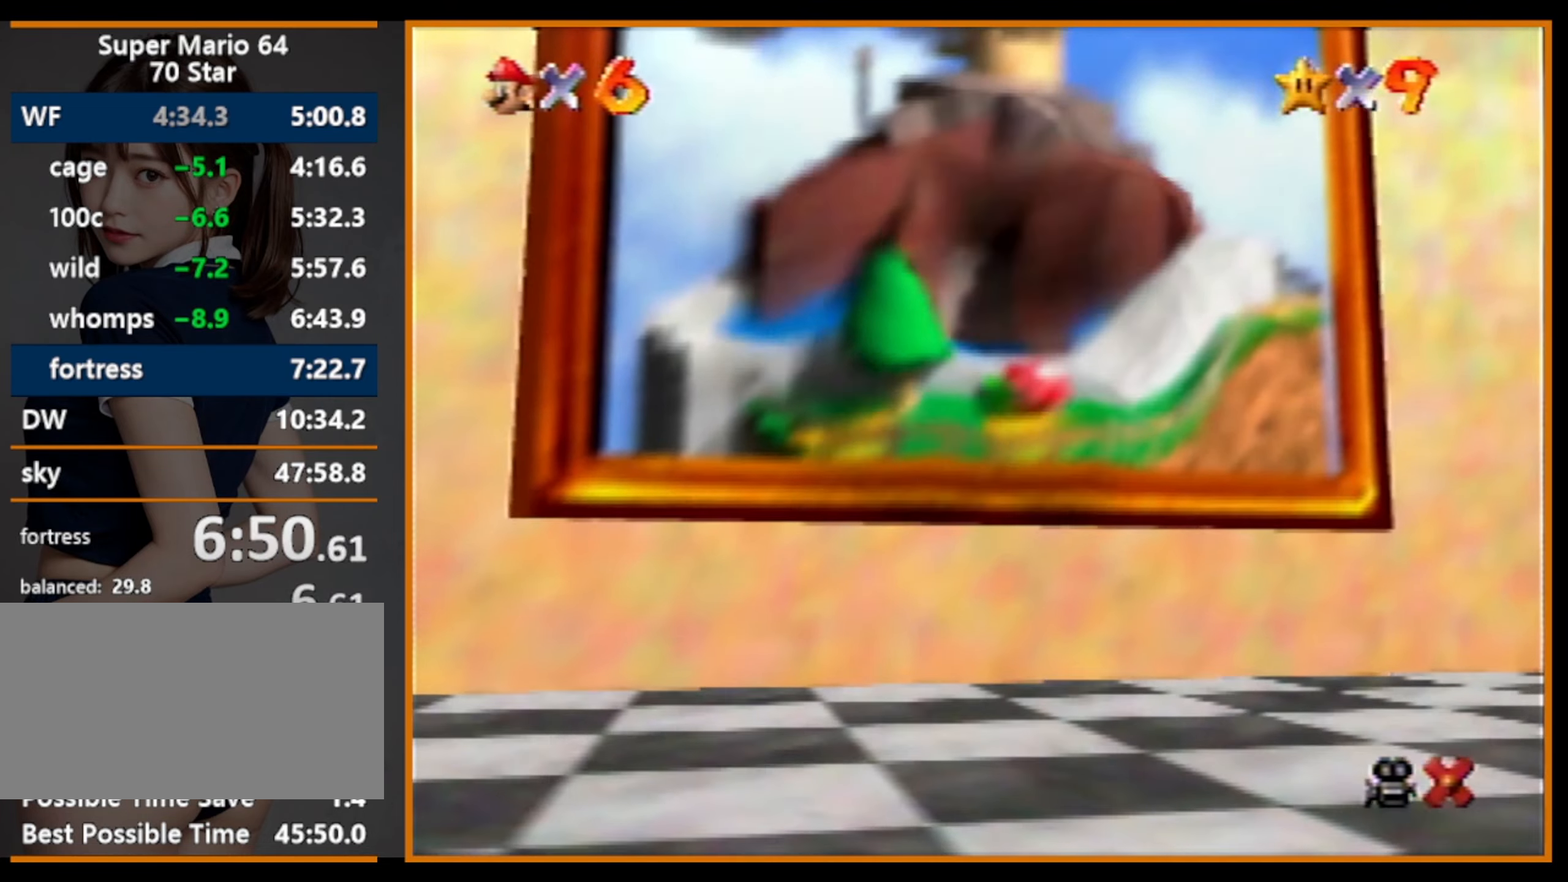
{"buttons": [], "left_stick": "center", "events": [[66, "left_stick", "center"]]}
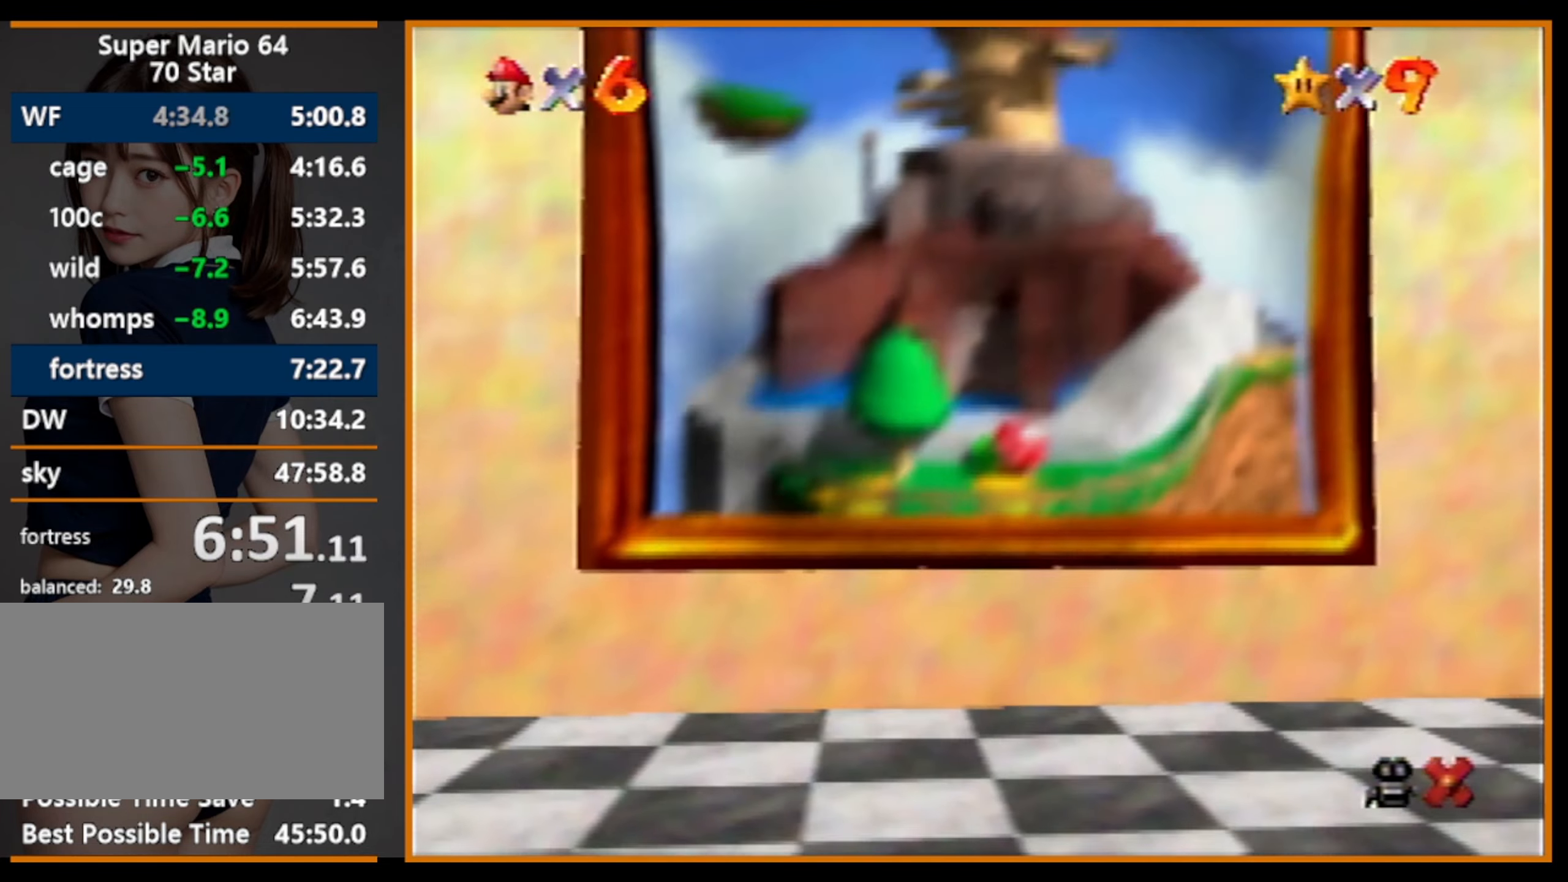
{"buttons": [], "left_stick": "center", "events": []}
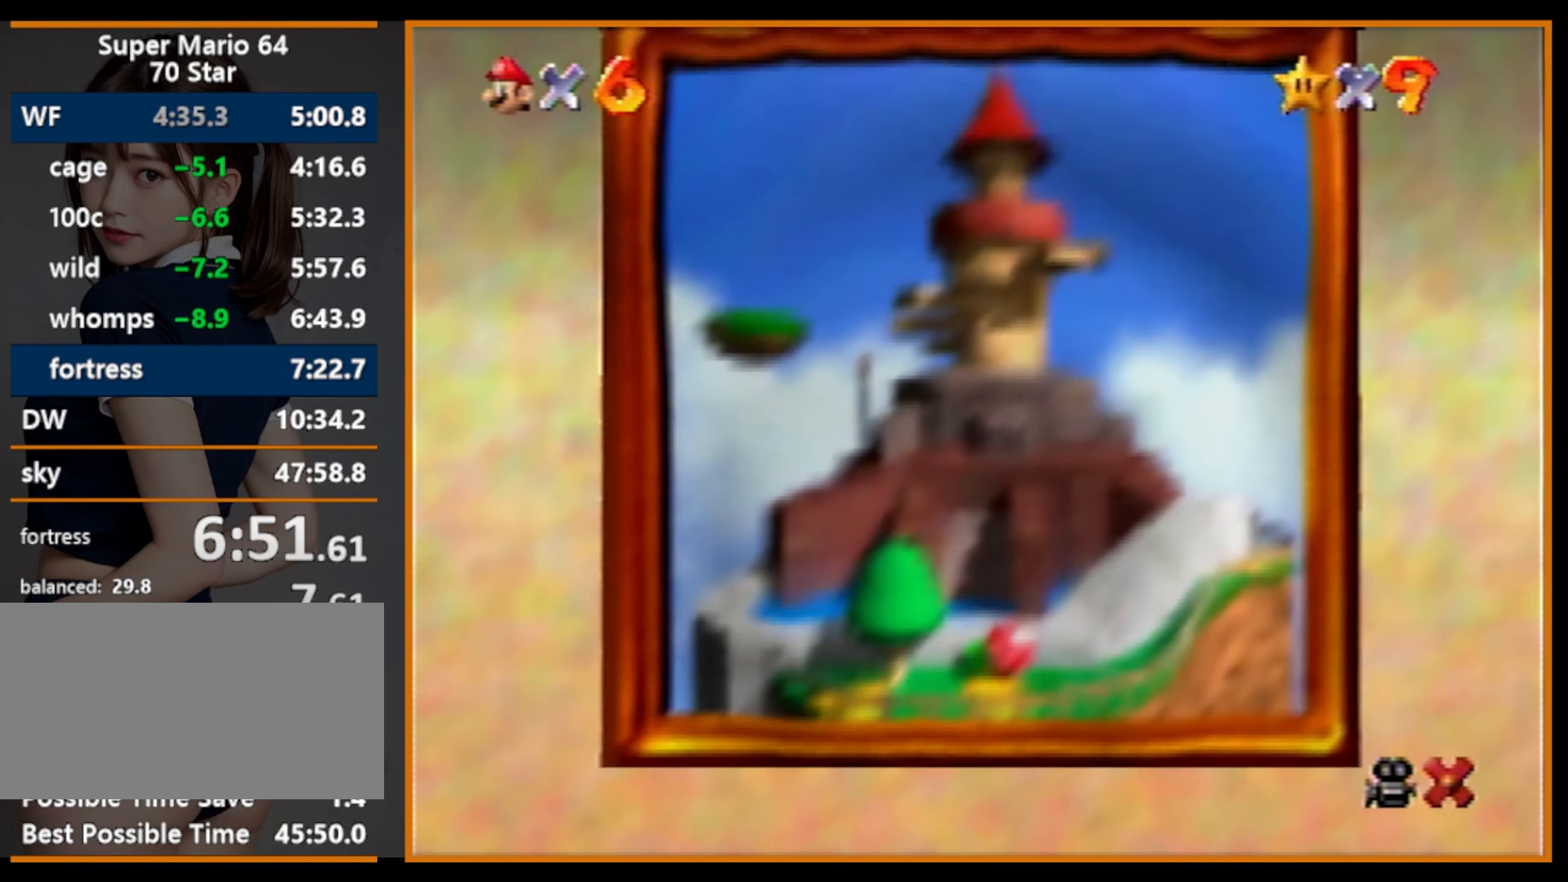
{"buttons": [], "left_stick": "center", "events": []}
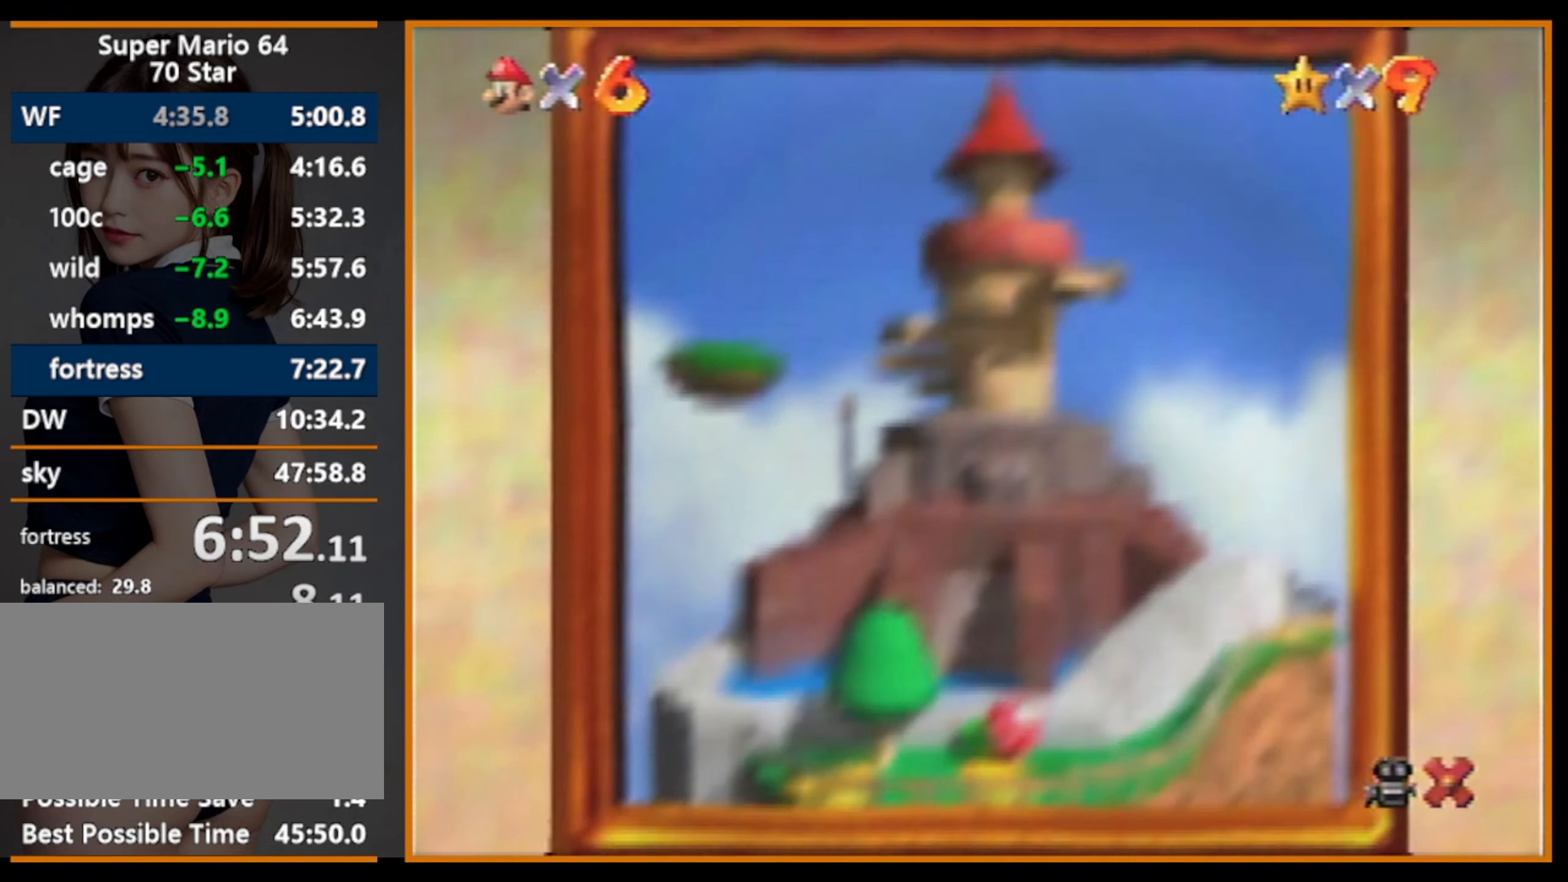
{"buttons": [], "left_stick": "center", "events": []}
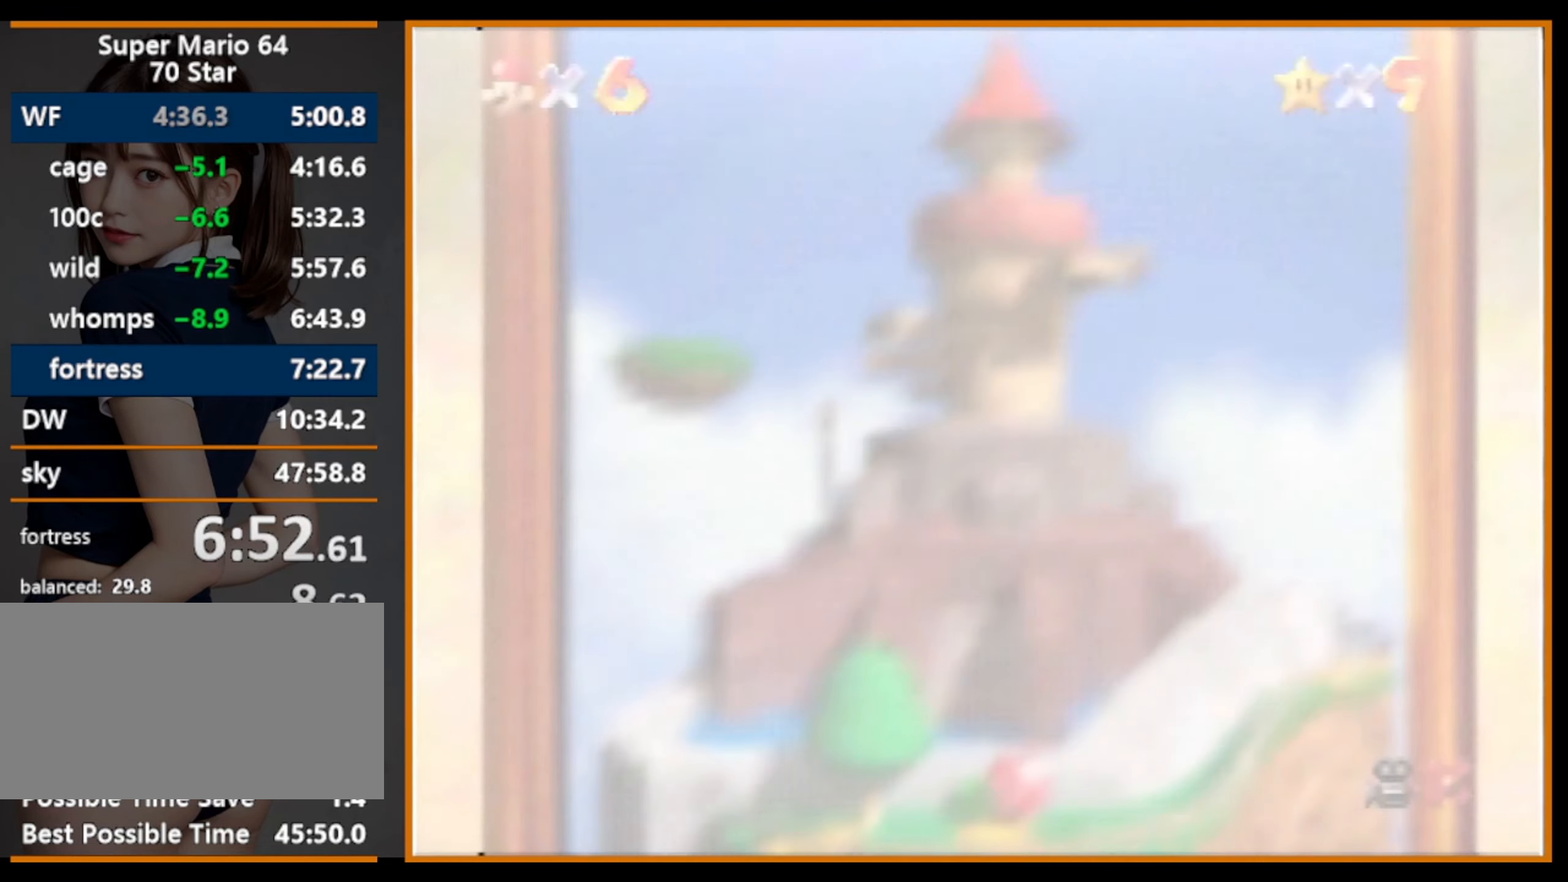
{"buttons": [], "left_stick": "center", "events": []}
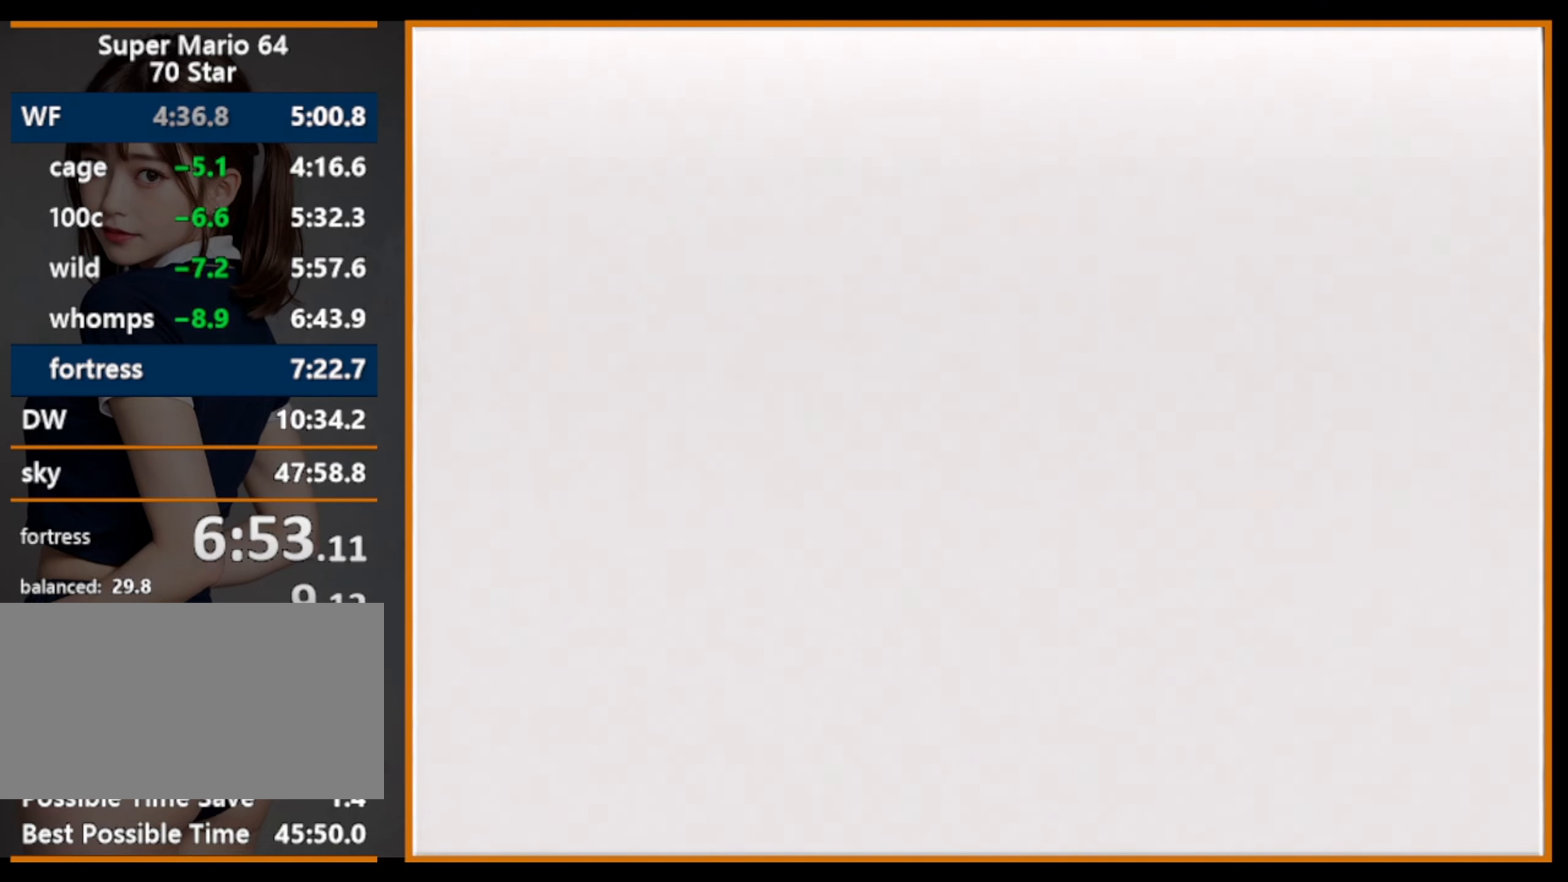
{"buttons": [], "left_stick": "center", "events": []}
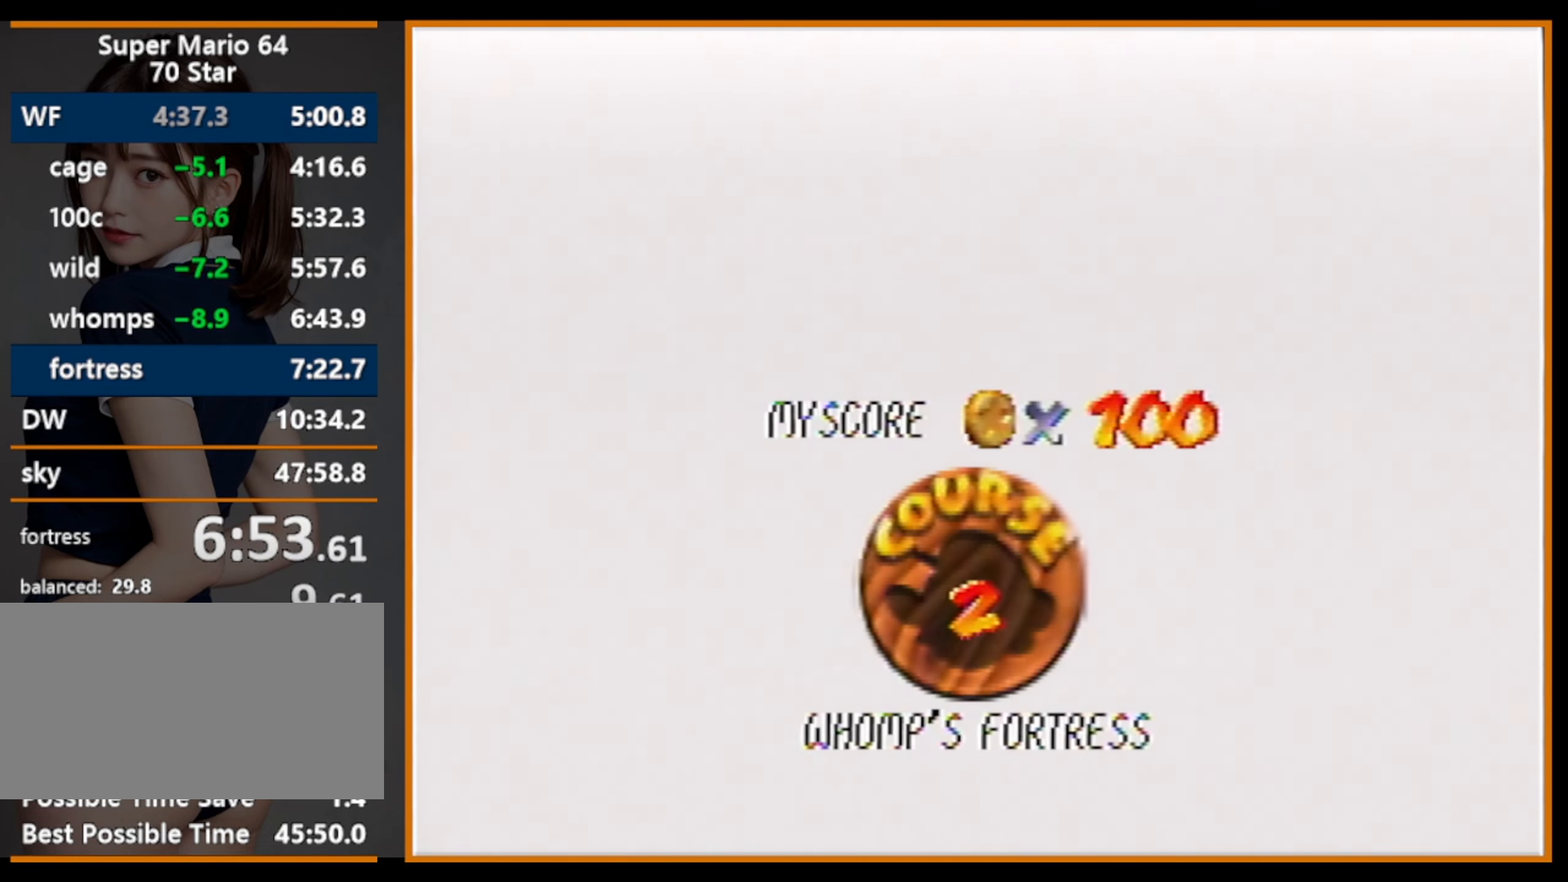
{"buttons": [], "left_stick": "center", "events": []}
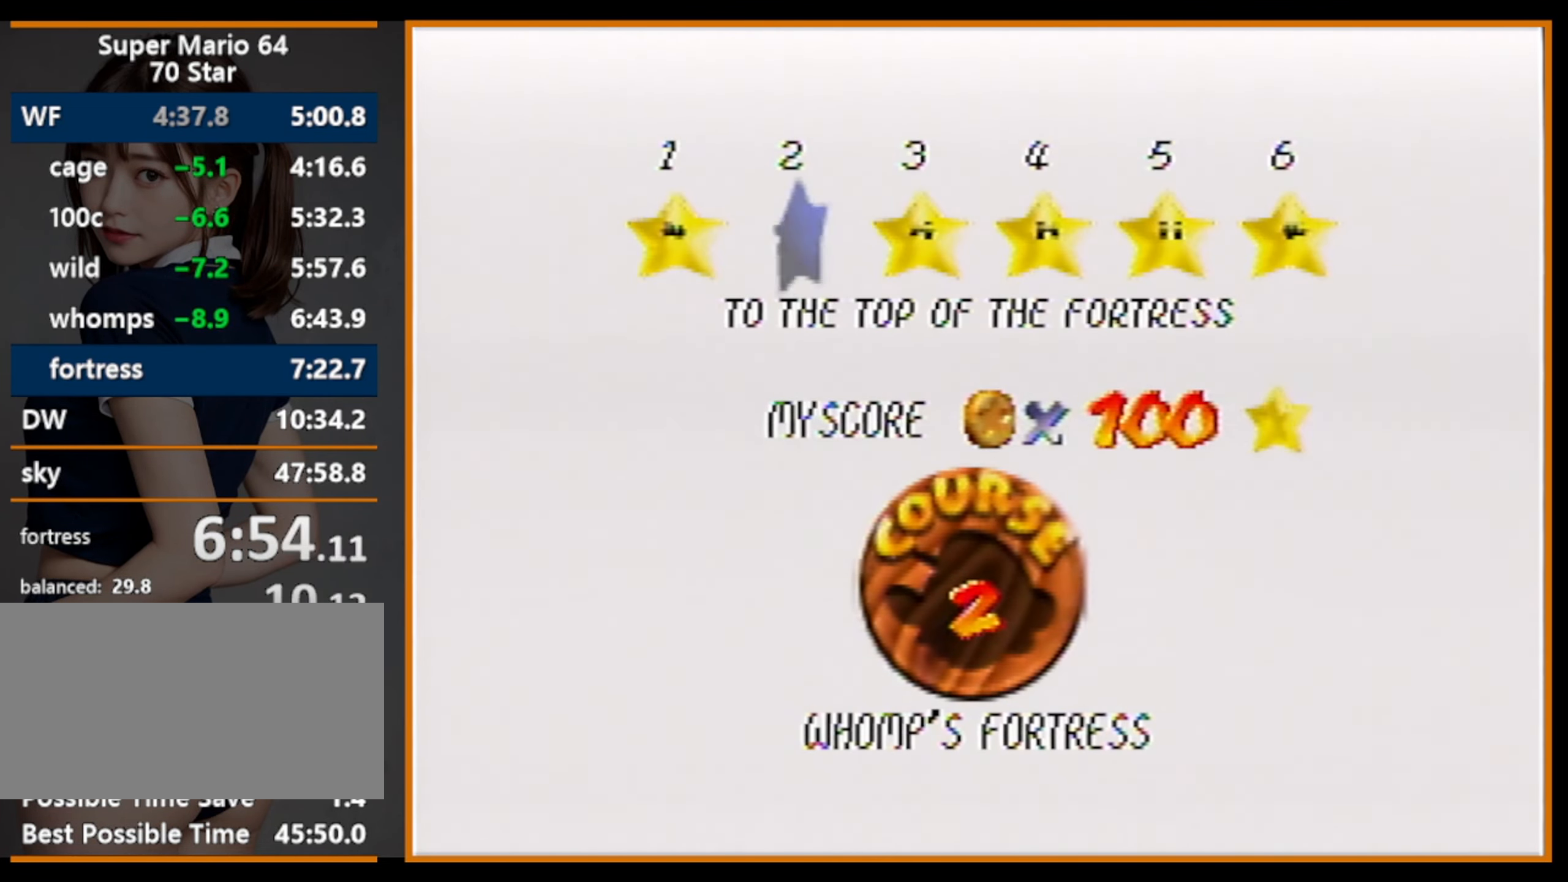
{"buttons": [], "left_stick": "center", "events": [[66, "B", "down"], [100, "A", "down"], [100, "B", "up"], [267, "A", "up"]]}
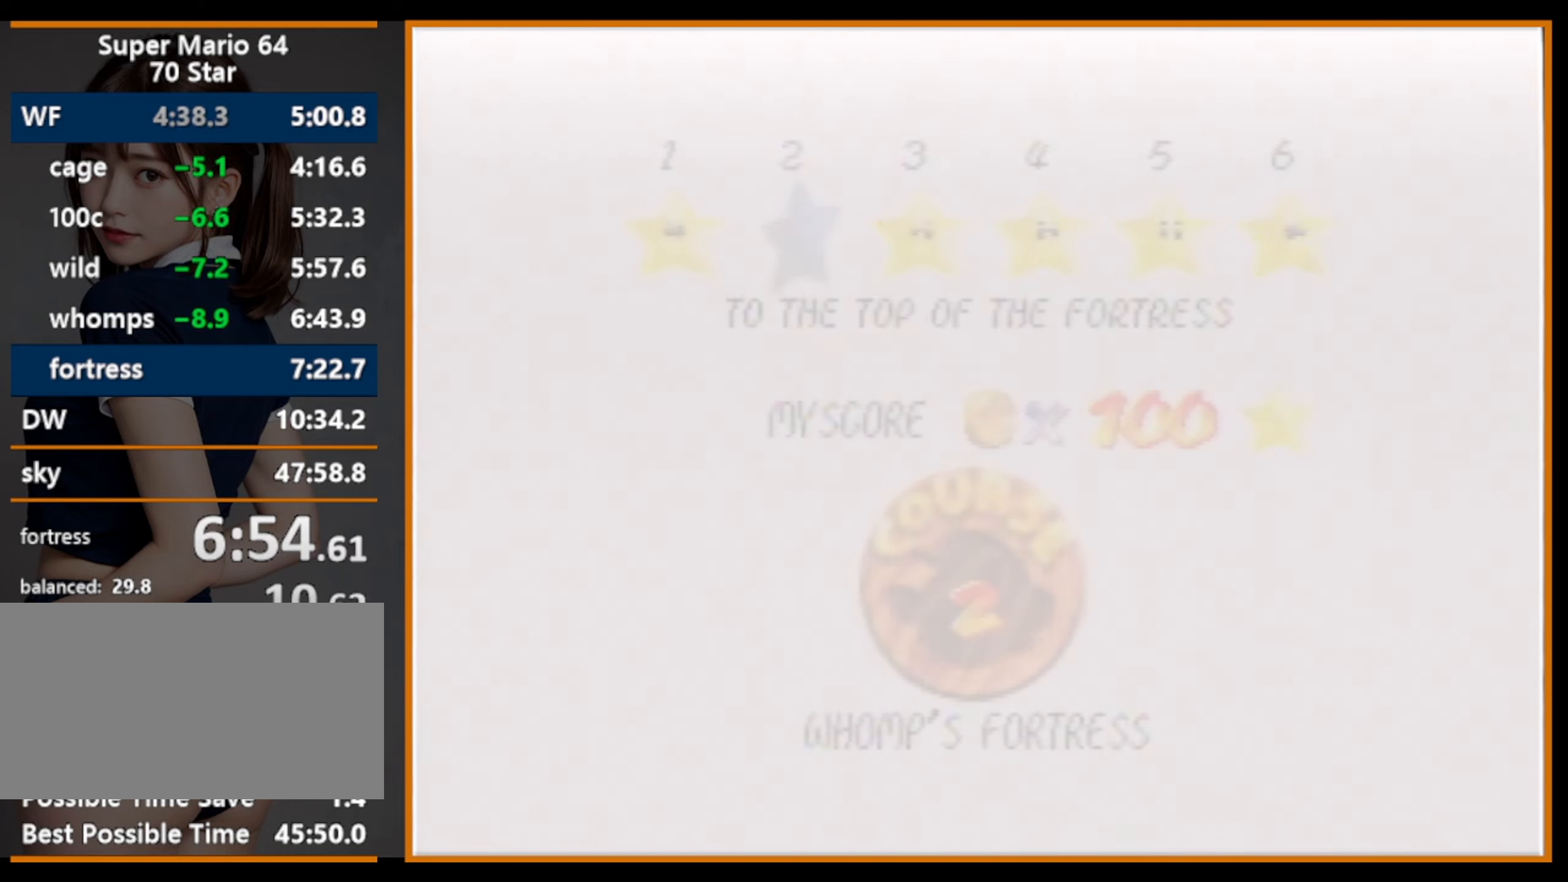
{"buttons": [], "left_stick": "center", "events": []}
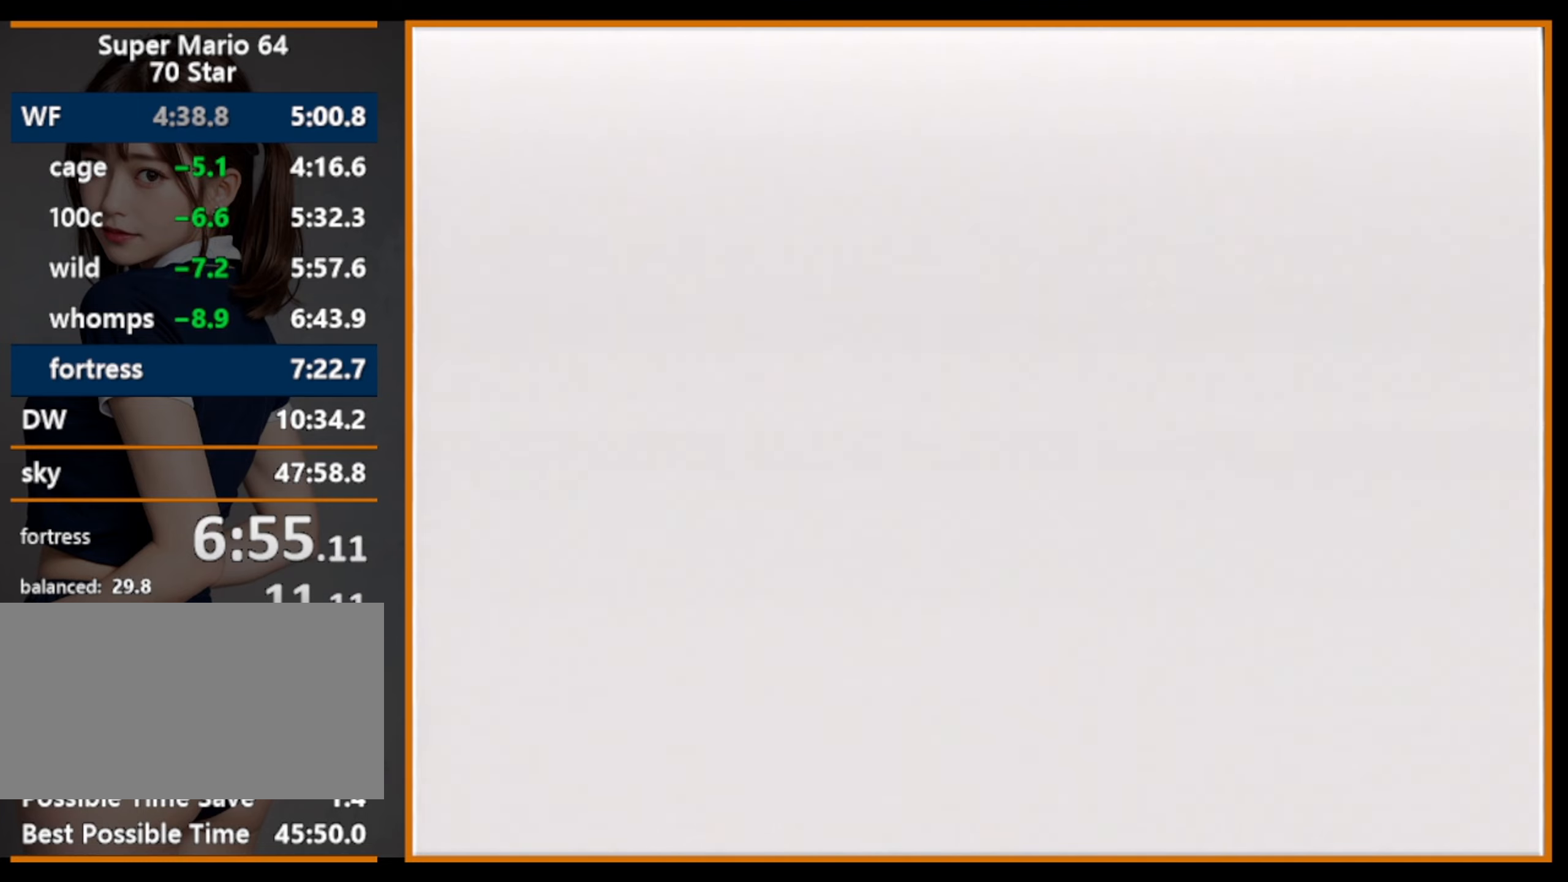
{"buttons": [], "left_stick": "up", "events": [[67, "C_DOWN", "down"], [267, "C_DOWN", "up"], [367, "left_stick", "up"]]}
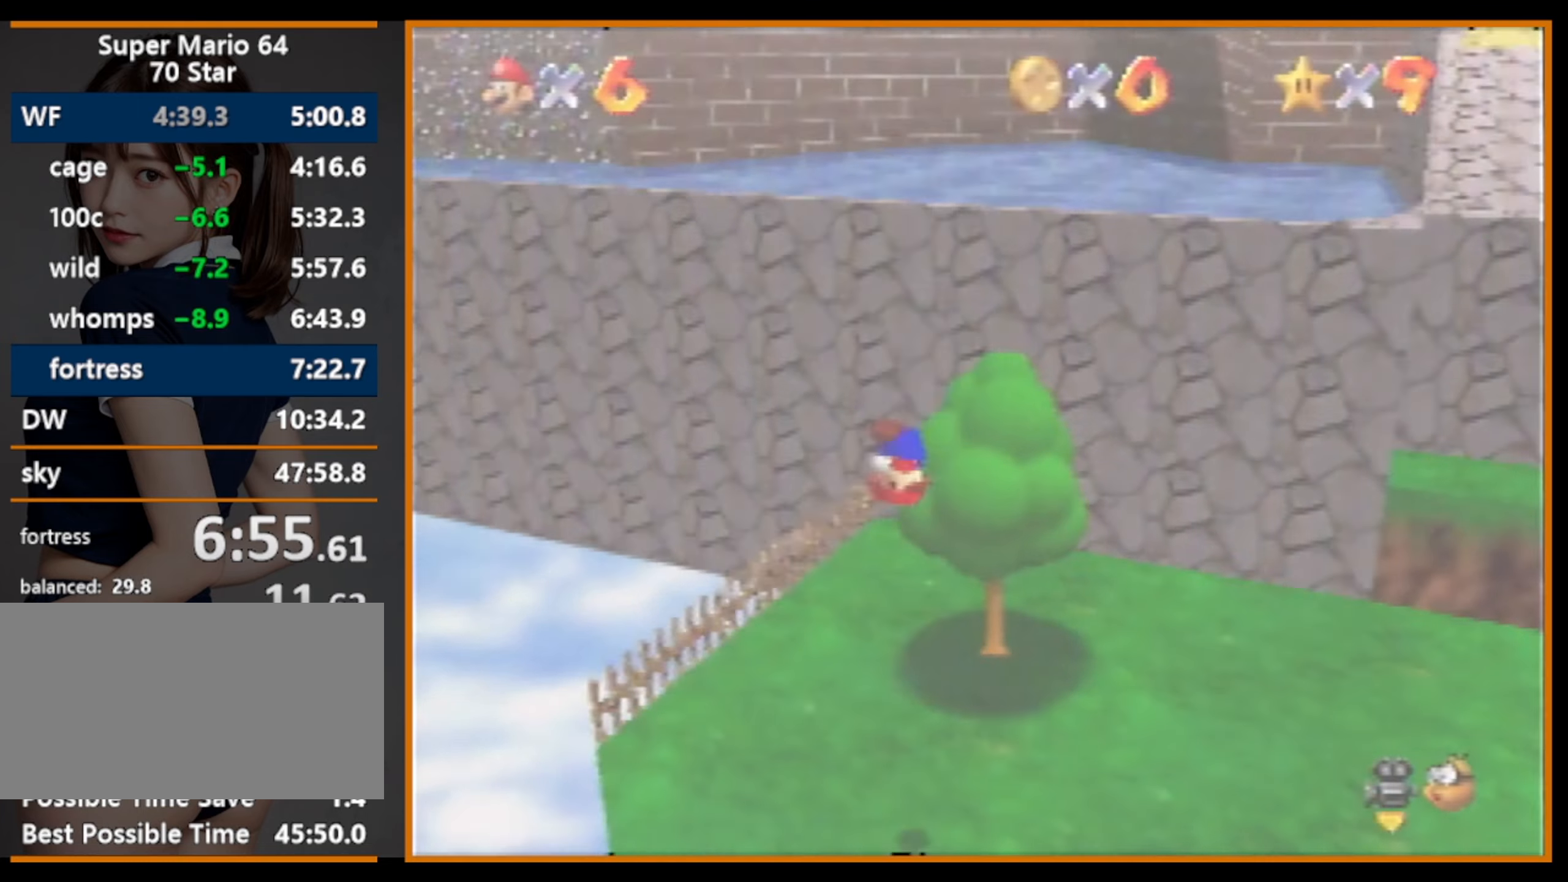
{"buttons": [], "left_stick": "up", "events": []}
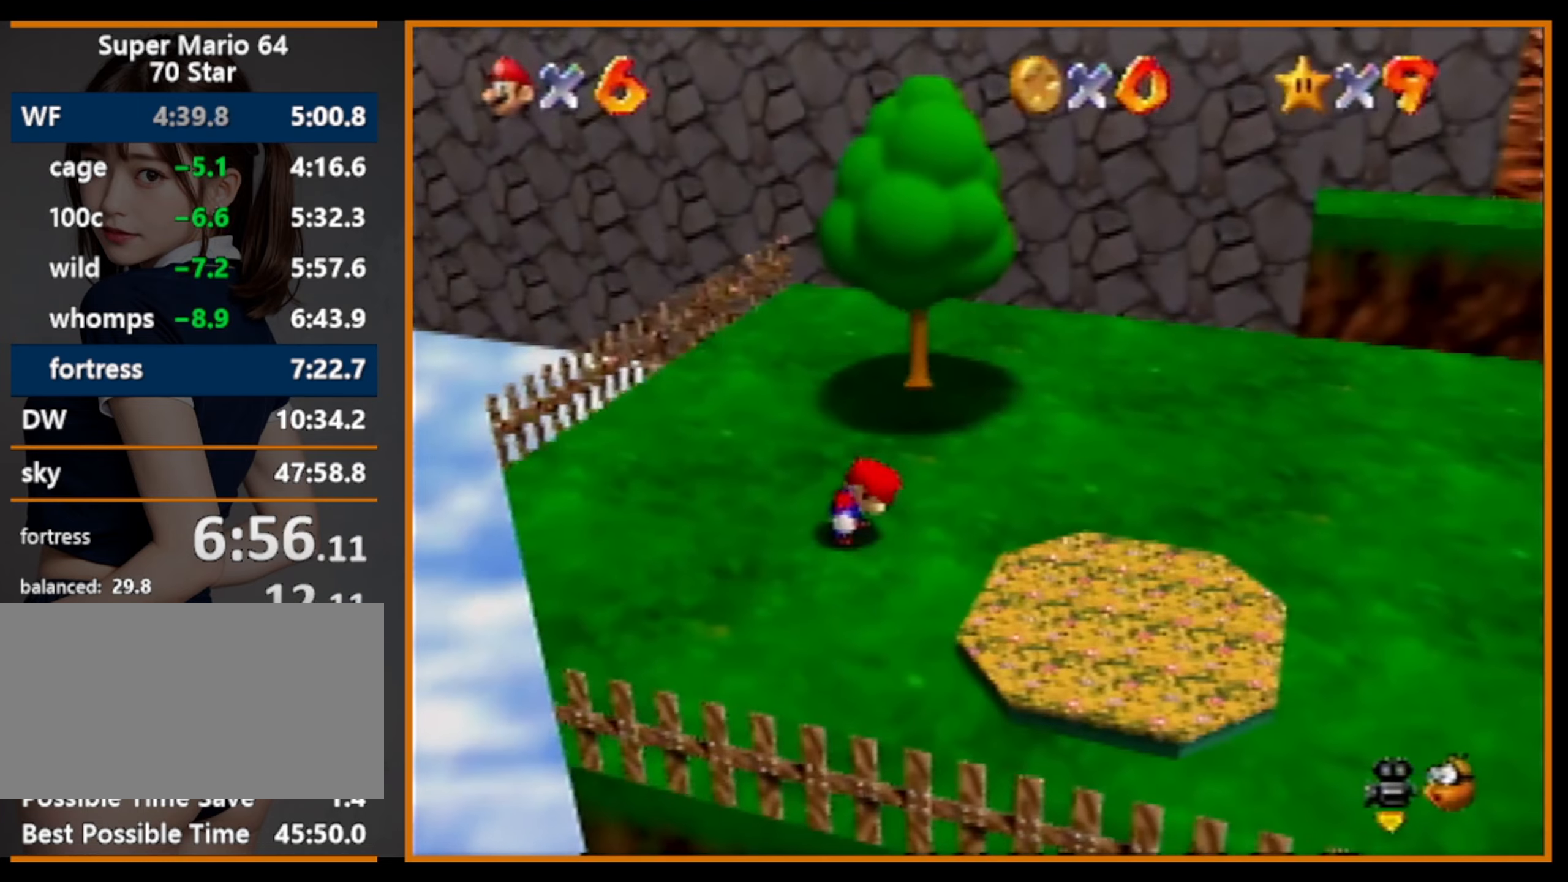
{"buttons": ["Z"], "left_stick": "up", "events": [[500, "Z", "down"]]}
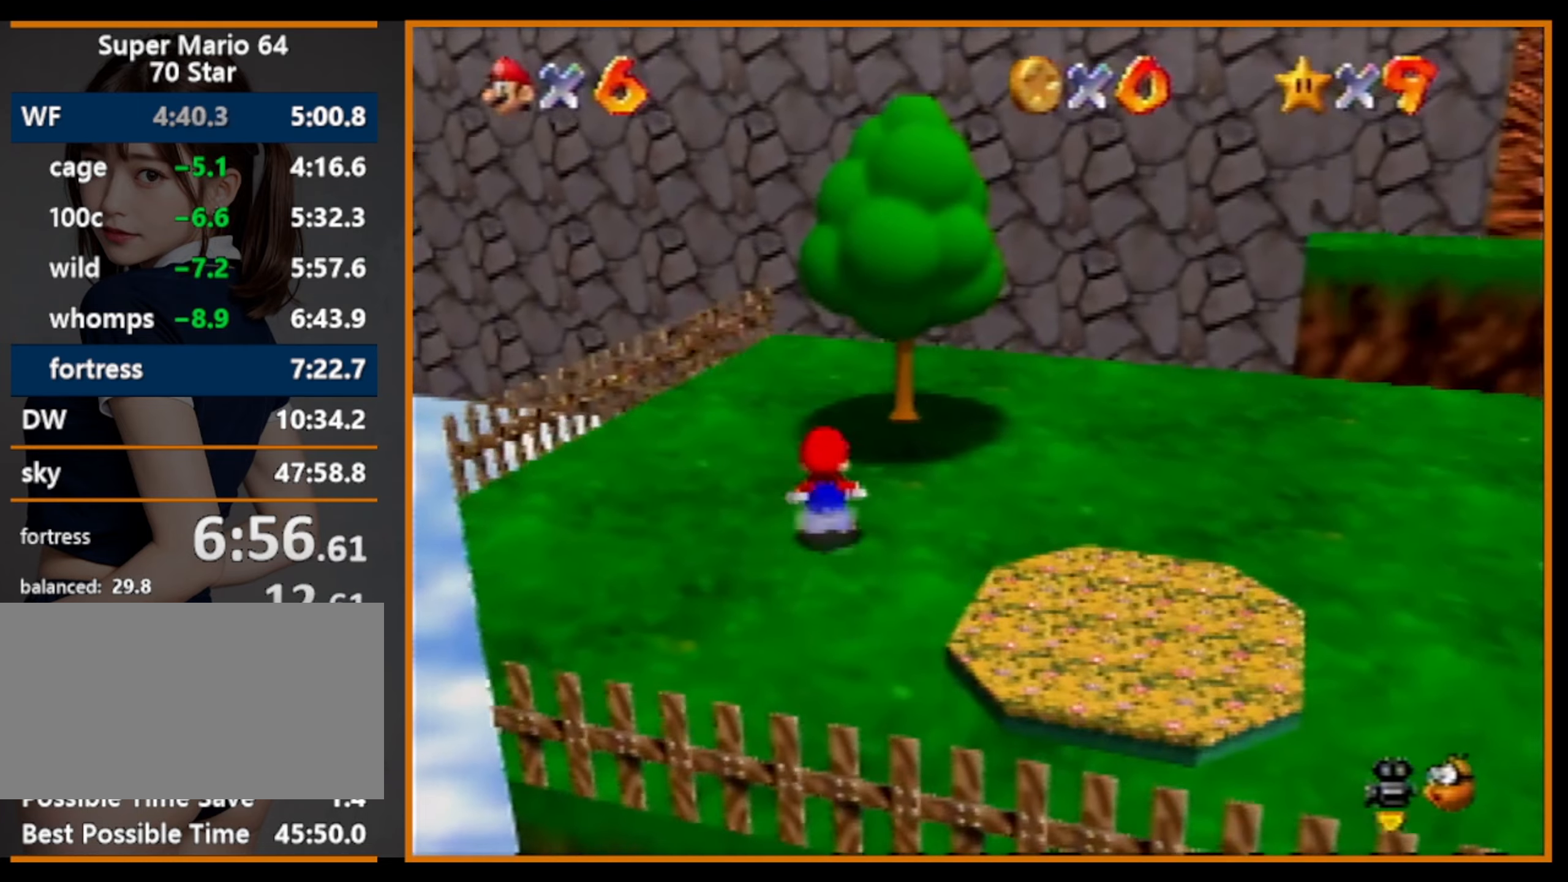
{"buttons": ["C_LEFT"], "left_stick": "up", "events": [[34, "A", "down"], [267, "Z", "up"], [300, "A", "up"], [500, "C_LEFT", "down"]]}
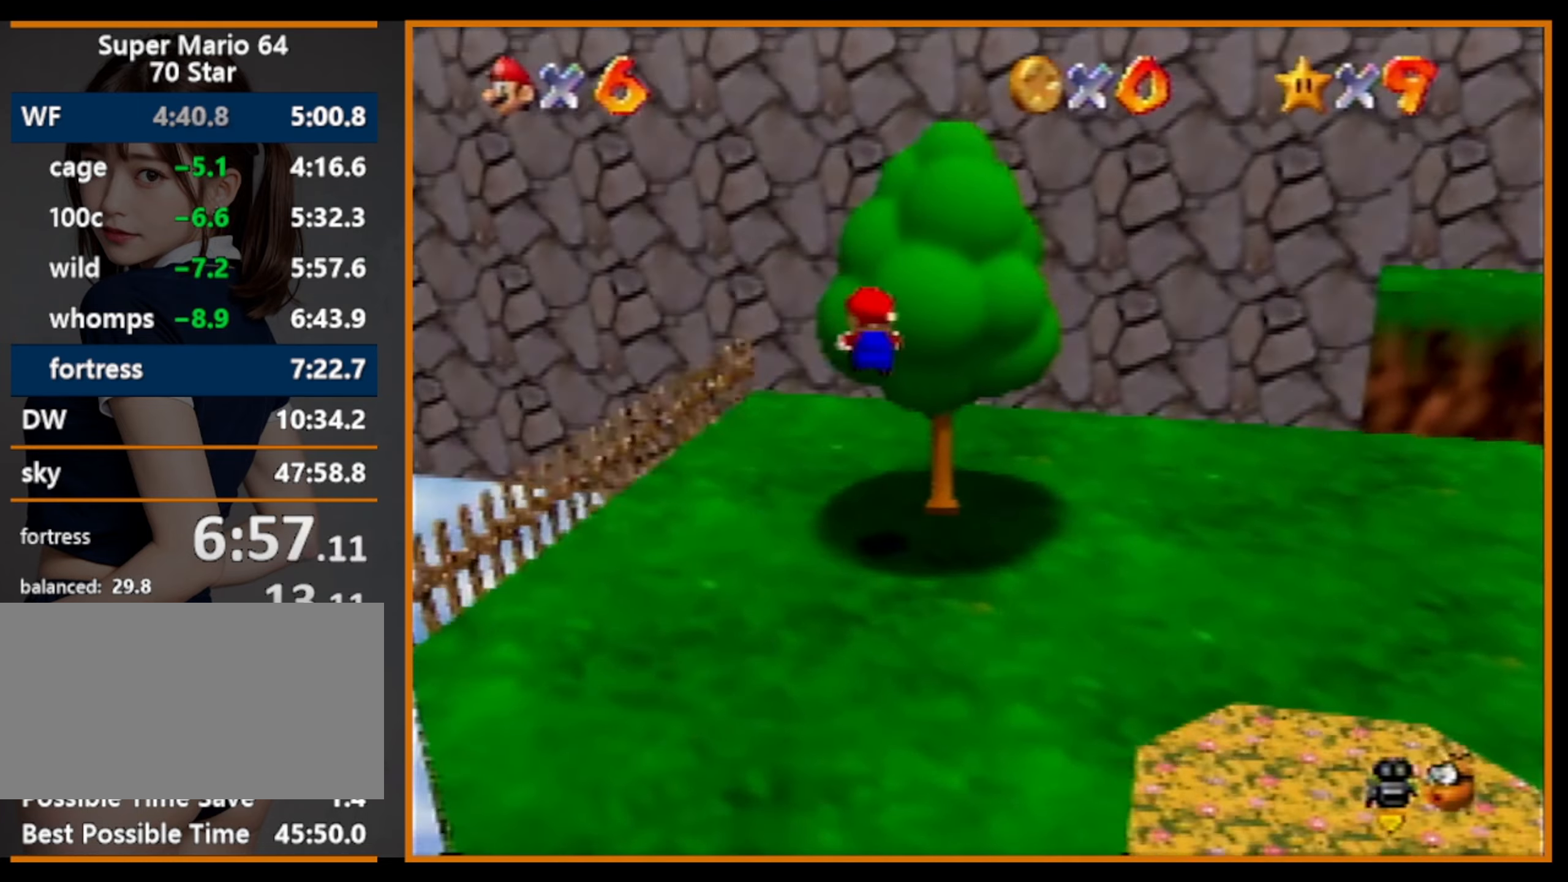
{"buttons": [], "left_stick": "up", "events": [[200, "C_LEFT", "up"]]}
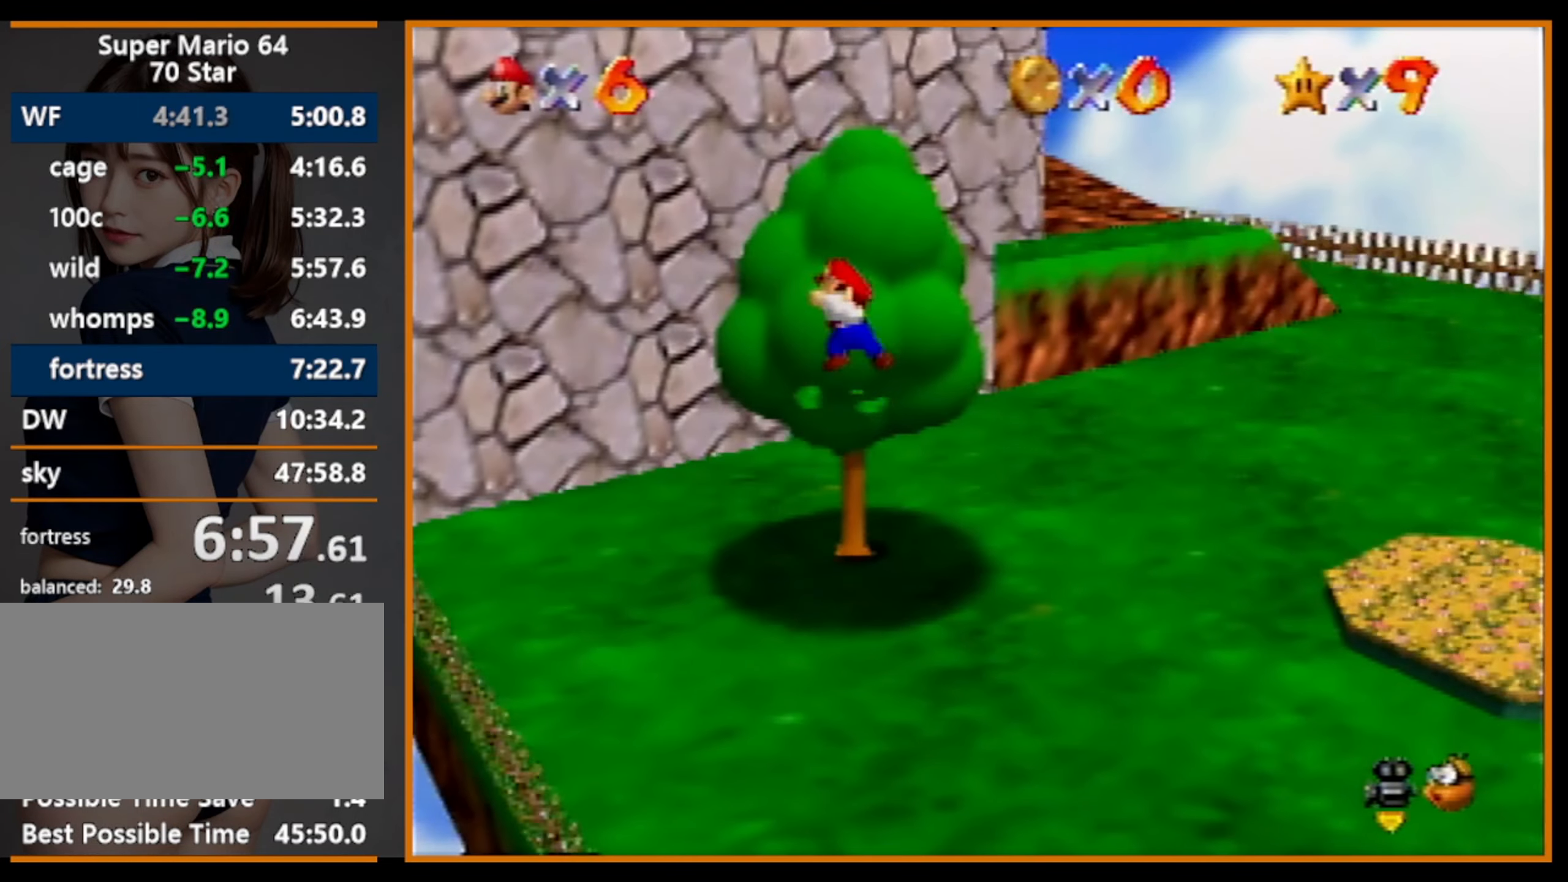
{"buttons": ["A"], "left_stick": "up", "events": [[467, "A", "down"]]}
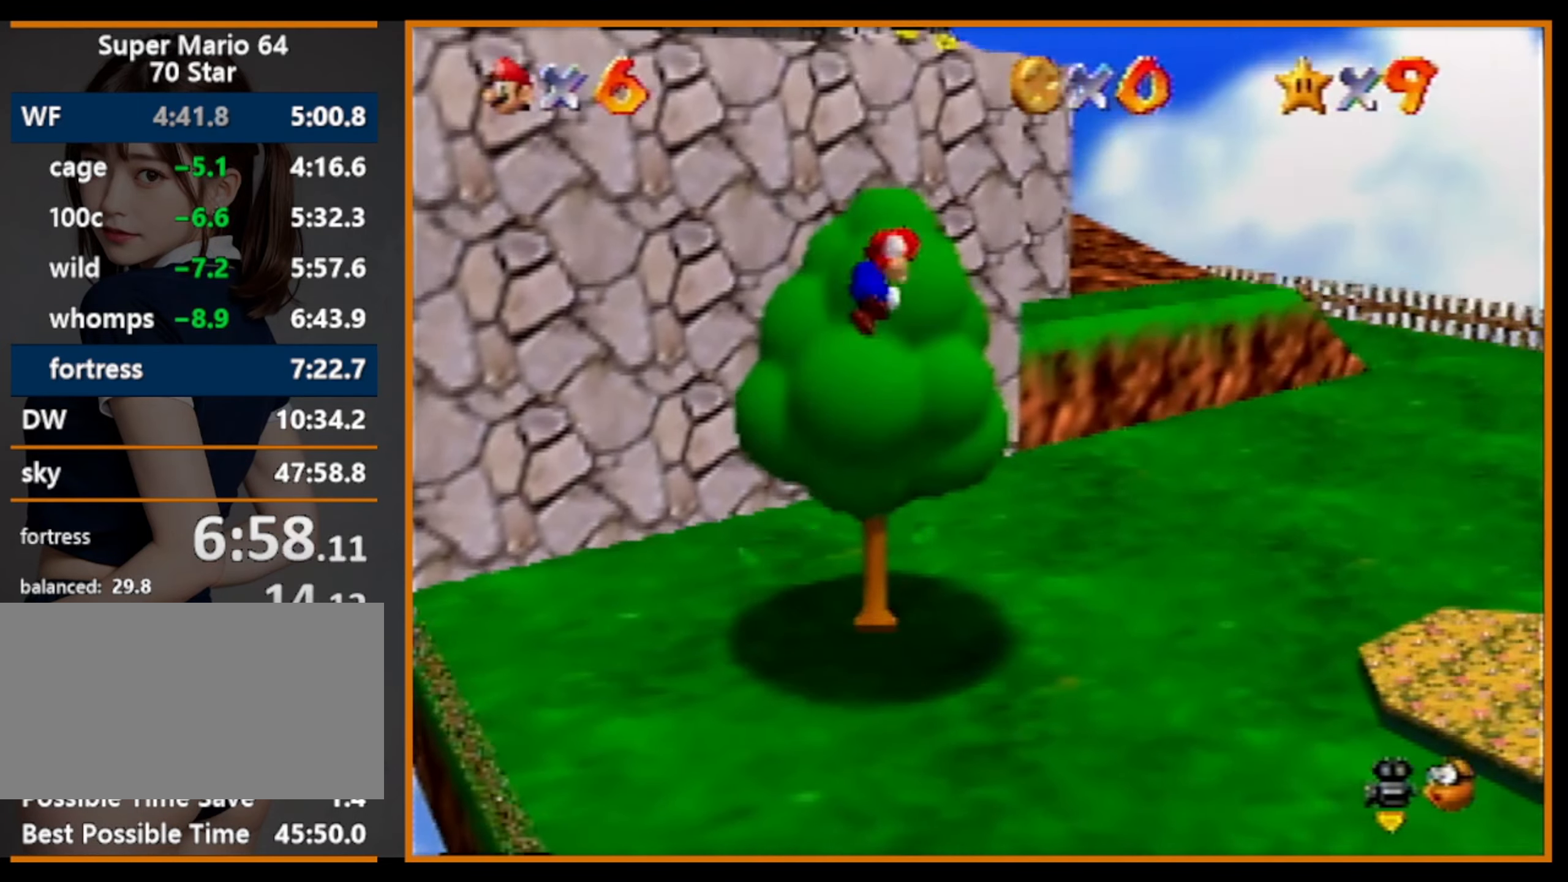
{"buttons": [], "left_stick": "up", "events": [[234, "B", "down"], [300, "A", "up"], [334, "B", "up"]]}
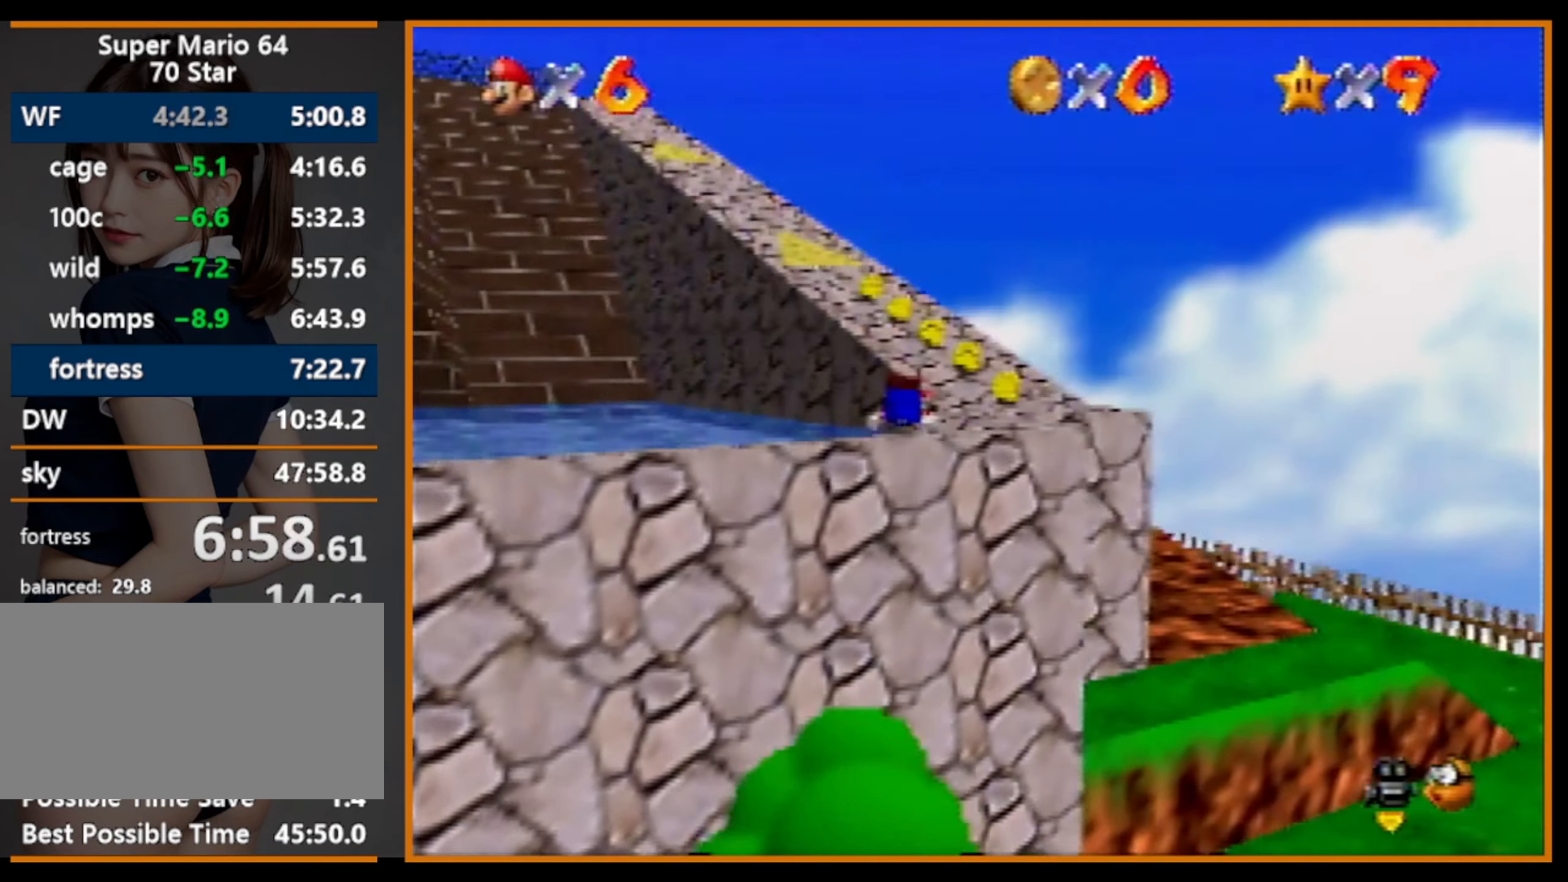
{"buttons": [], "left_stick": "up", "events": [[267, "B", "down"], [300, "A", "down"], [300, "B", "up"], [367, "A", "up"]]}
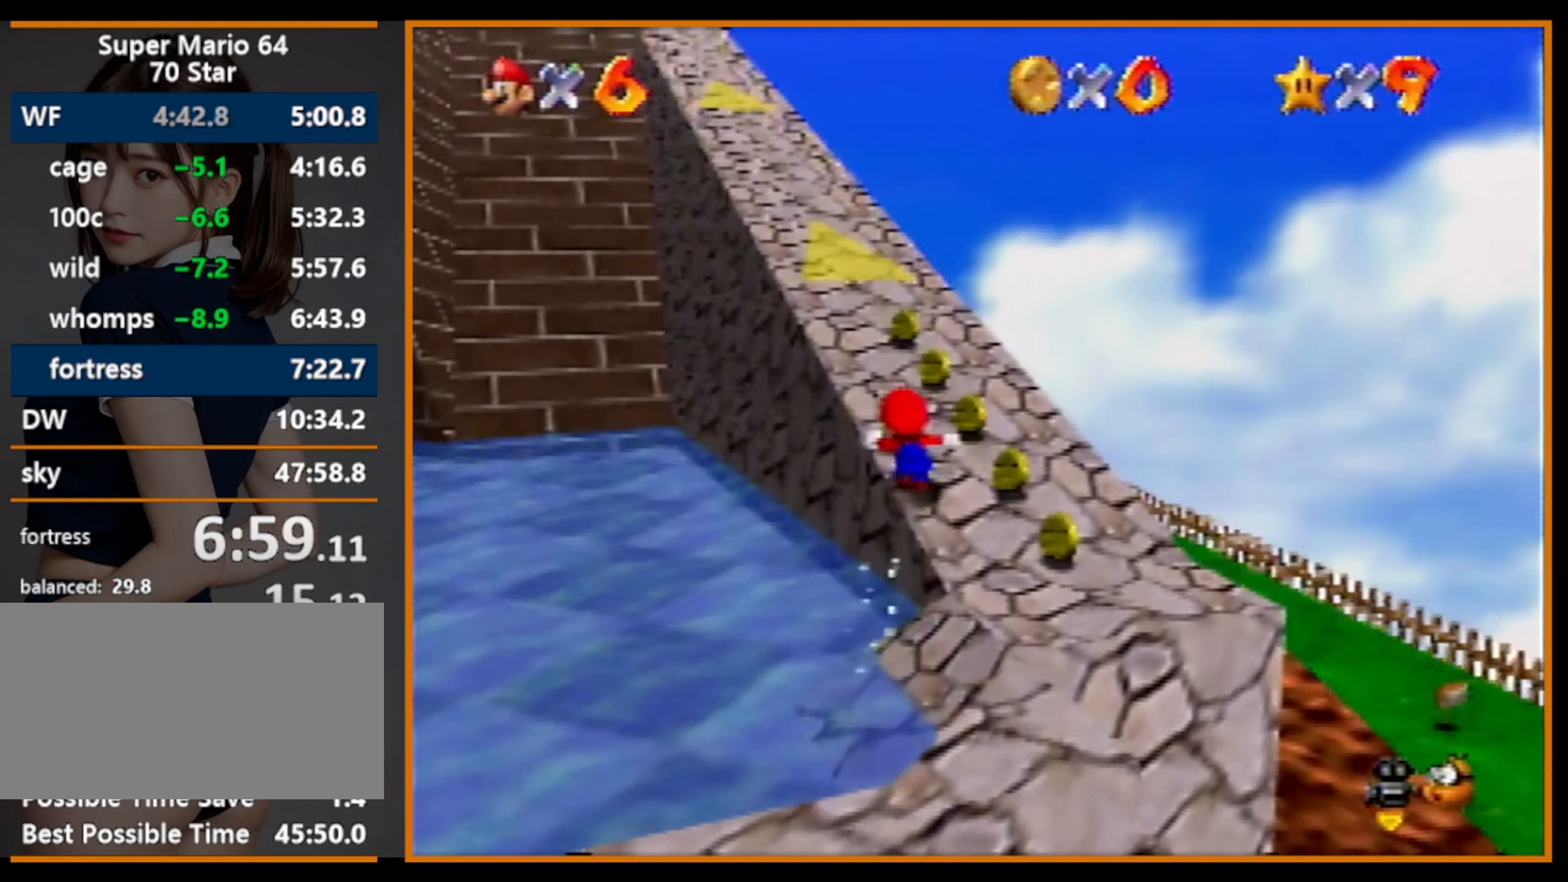
{"buttons": [], "left_stick": "up", "events": [[134, "A", "down"], [134, "B", "down"], [267, "A", "up"], [267, "B", "up"]]}
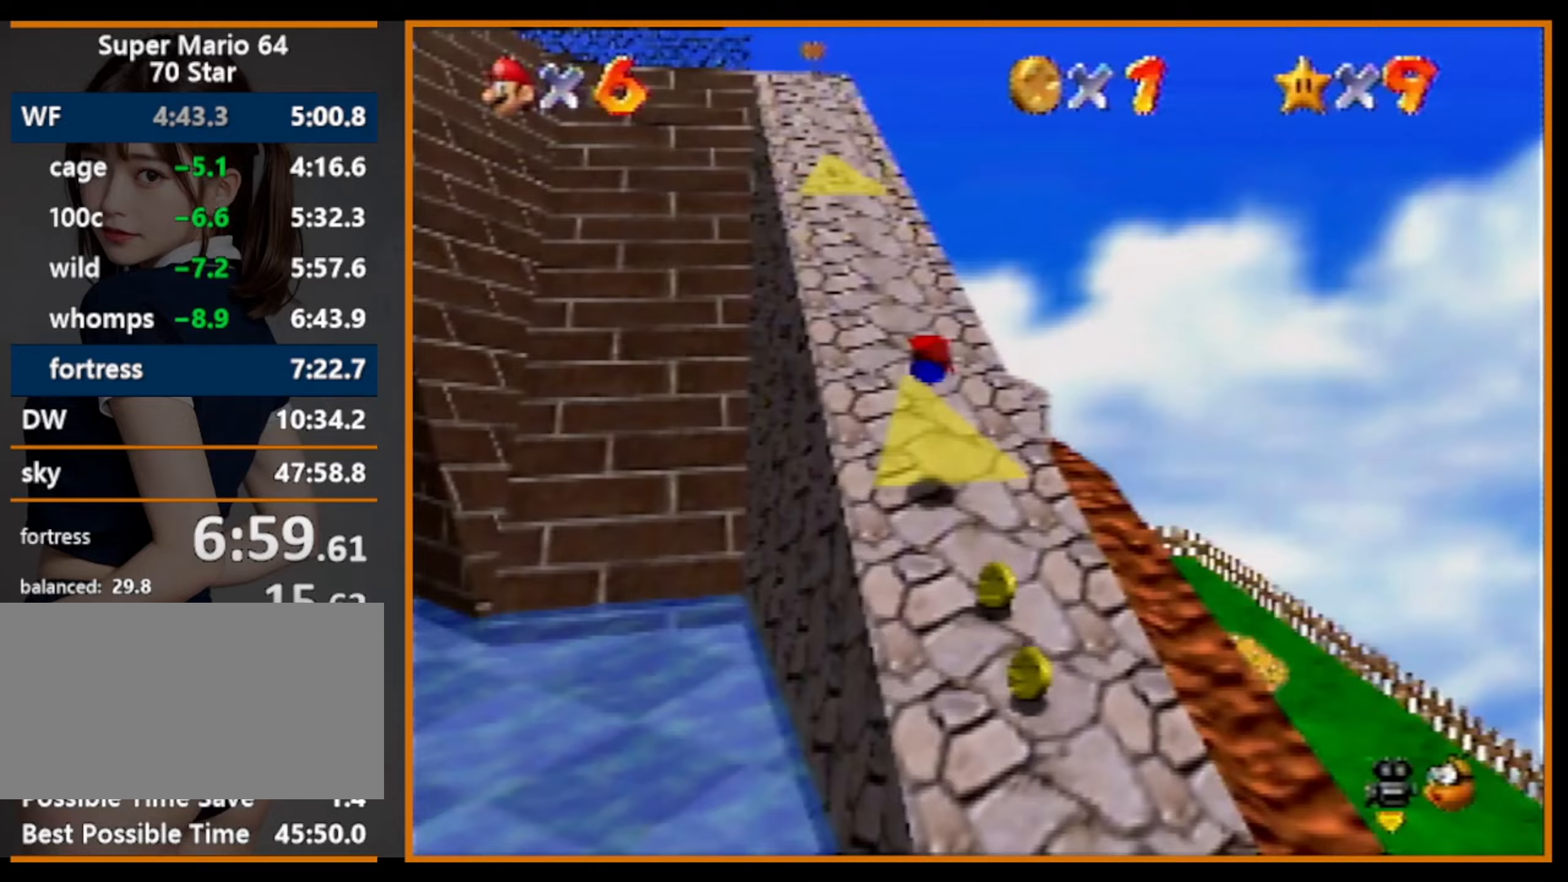
{"buttons": [], "left_stick": "up", "events": [[267, "B", "down"], [300, "A", "down"], [300, "B", "up"], [467, "A", "up"]]}
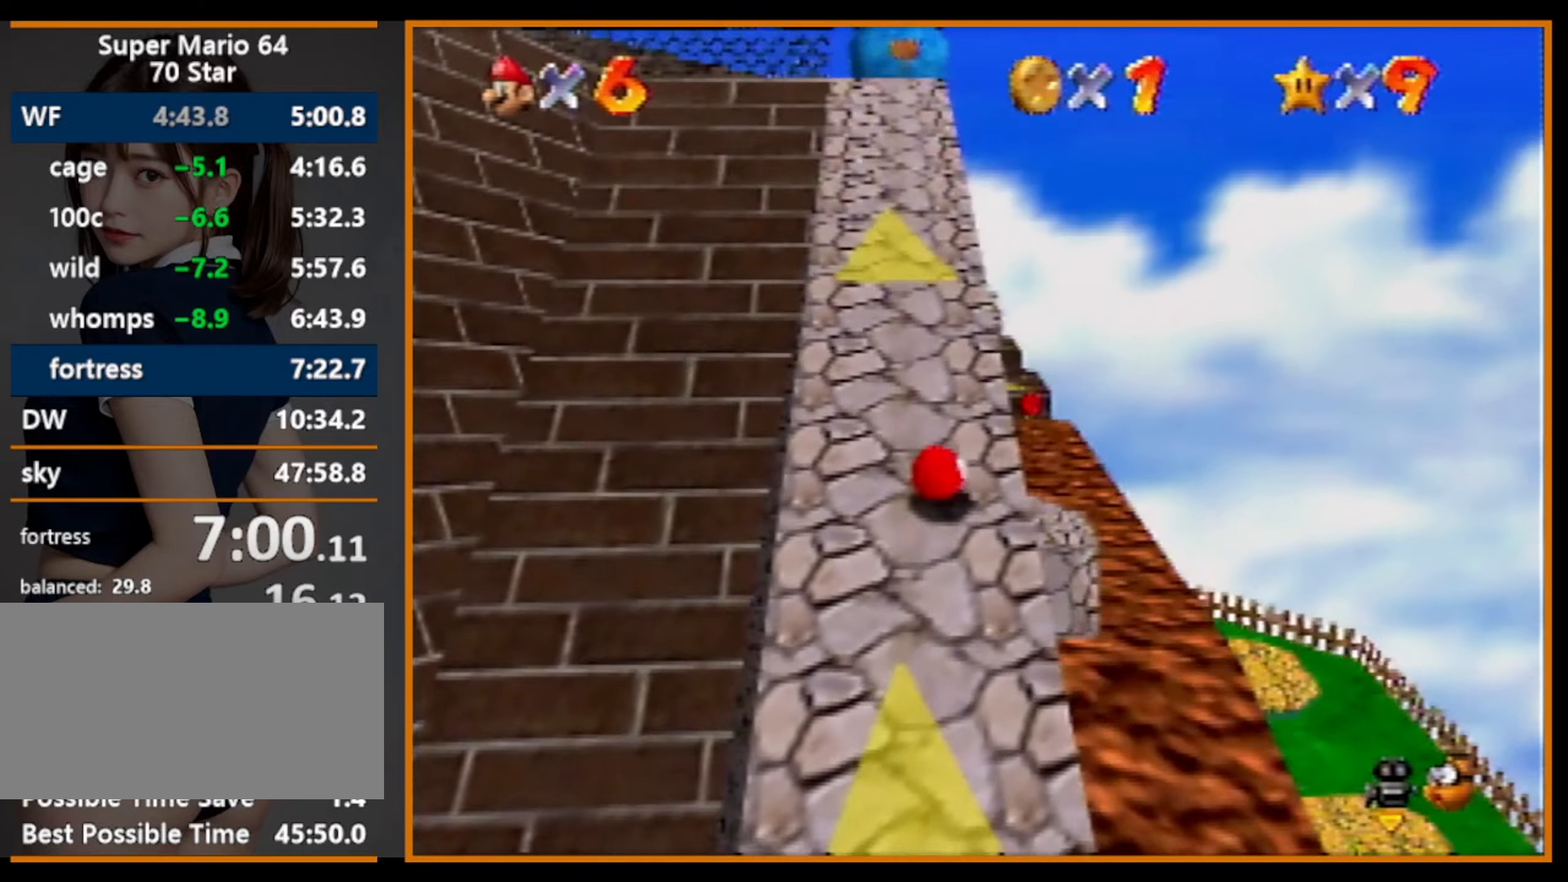
{"buttons": [], "left_stick": "up", "events": [[233, "Z", "down"], [267, "A", "down"], [367, "A", "up"], [367, "Z", "up"]]}